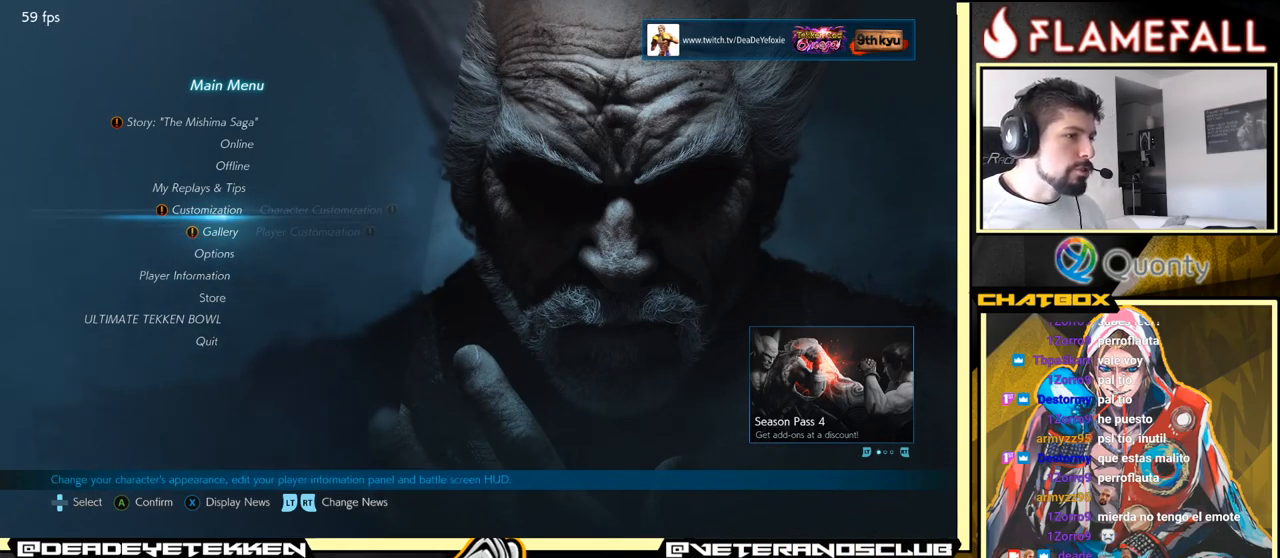
Gameplay with a controller (arcade stick); each line is a JSON object with the inputs held at the frame after it. "events" lists button and stick changes between this image and that frame as [ms after this image, input, new state], when the widget could be followed in between. Not read: L3 R3.
{"buttons": [], "left_stick": "center", "events": [[83, "A", "down"], [167, "A", "up"]]}
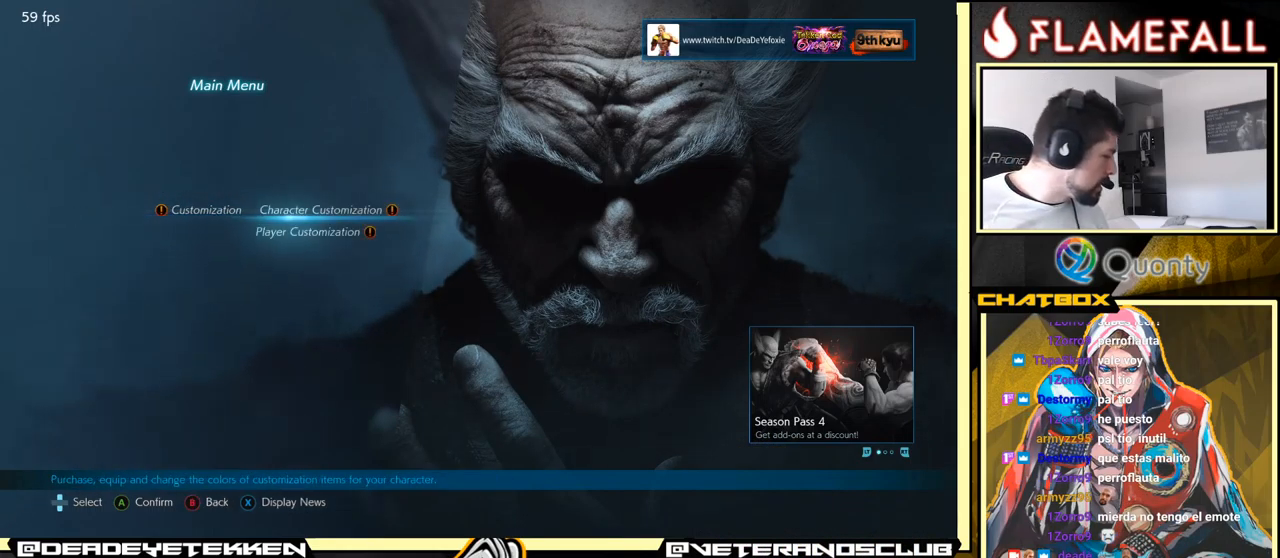
{"buttons": [], "left_stick": "center", "events": []}
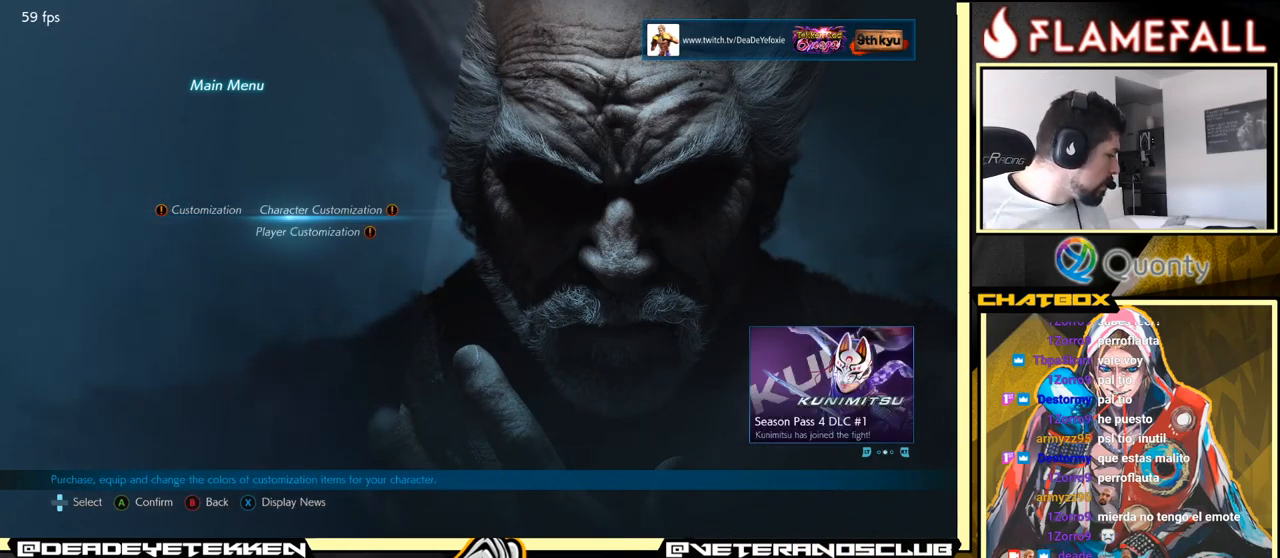
{"buttons": [], "left_stick": "center", "events": []}
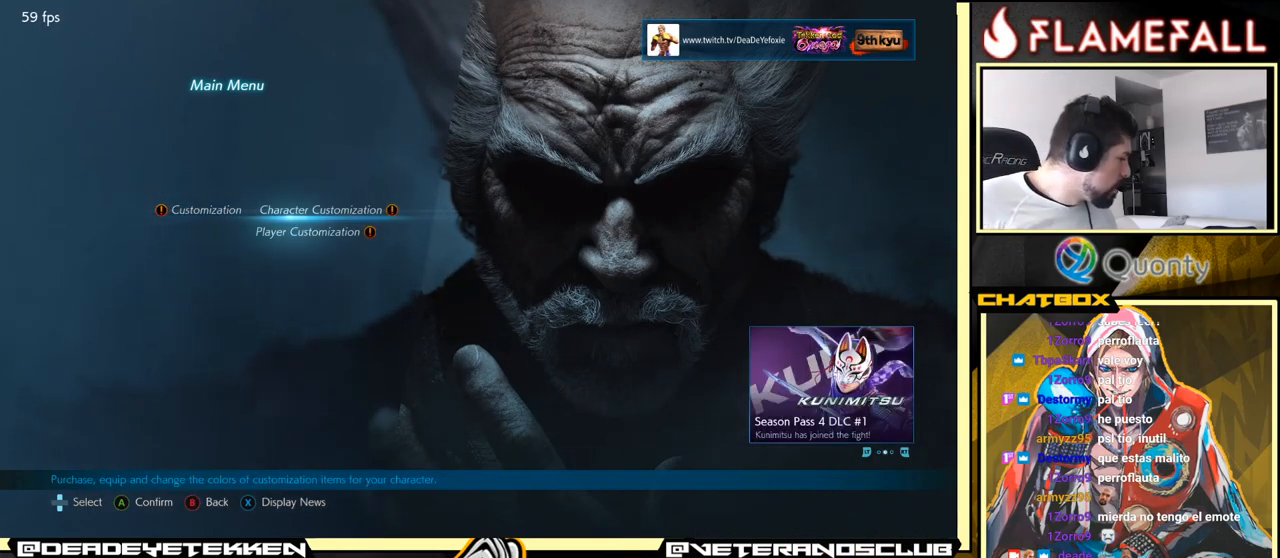
{"buttons": [], "left_stick": "center", "events": []}
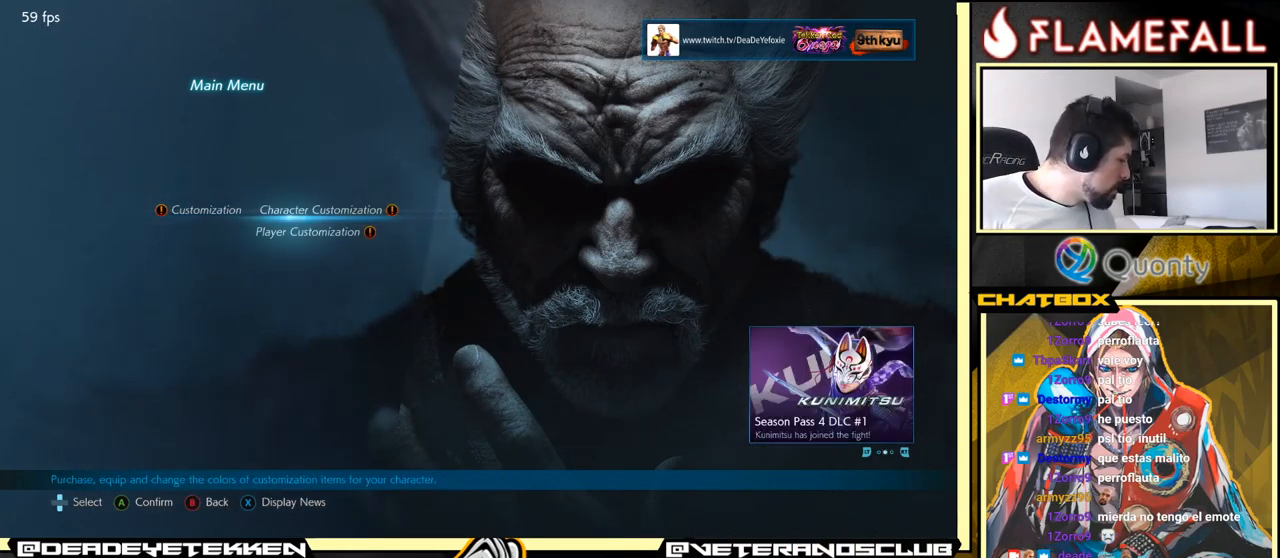
{"buttons": [], "left_stick": "center", "events": []}
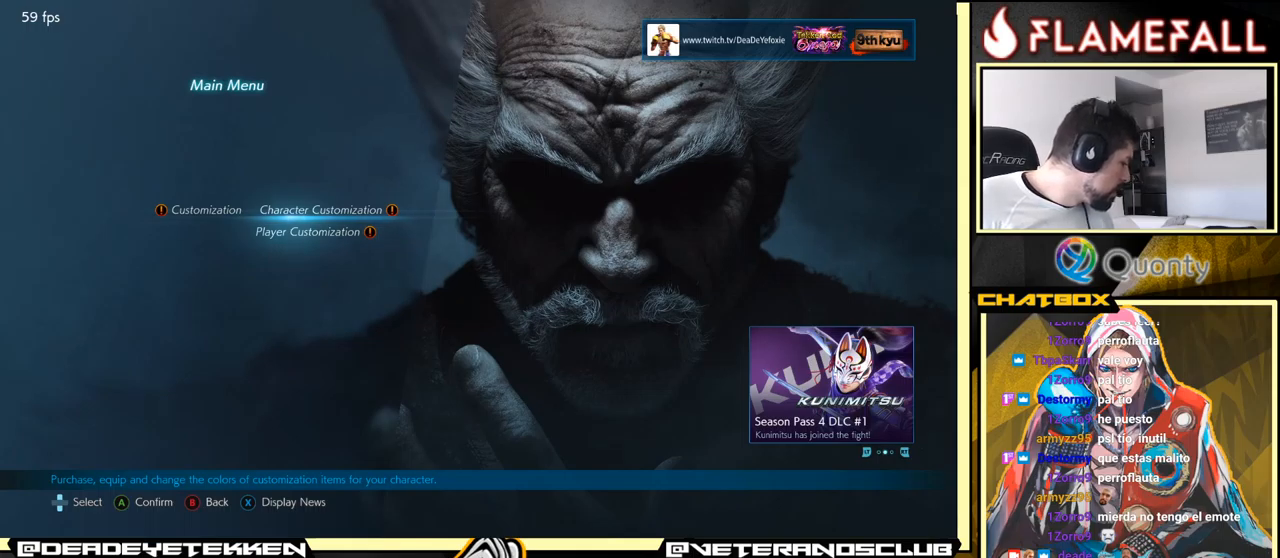
{"buttons": [], "left_stick": "center", "events": []}
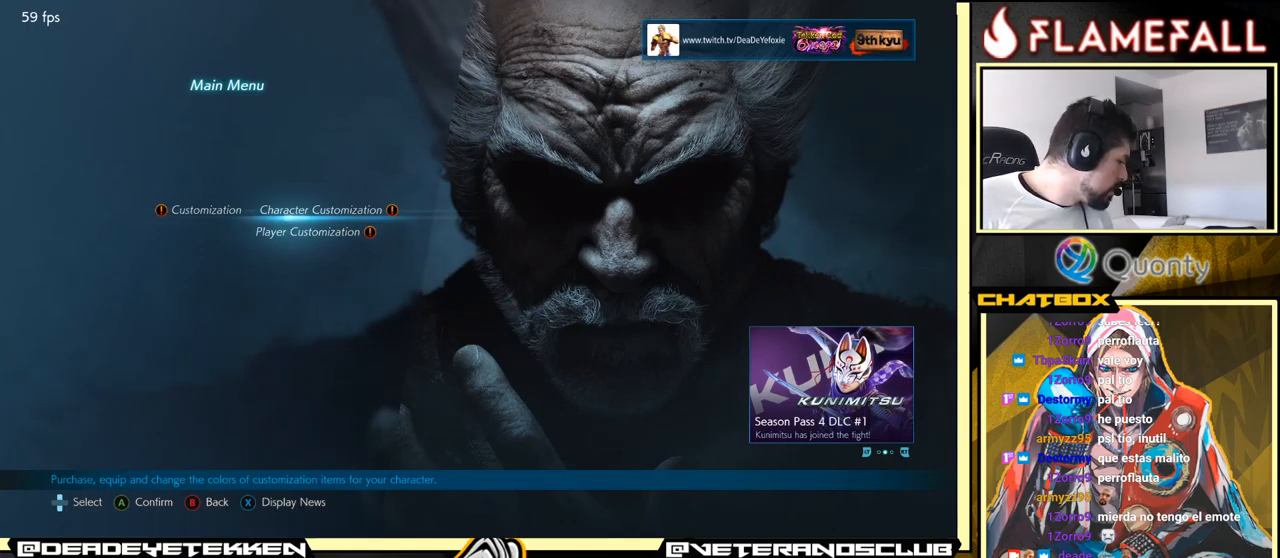
{"buttons": [], "left_stick": "center", "events": []}
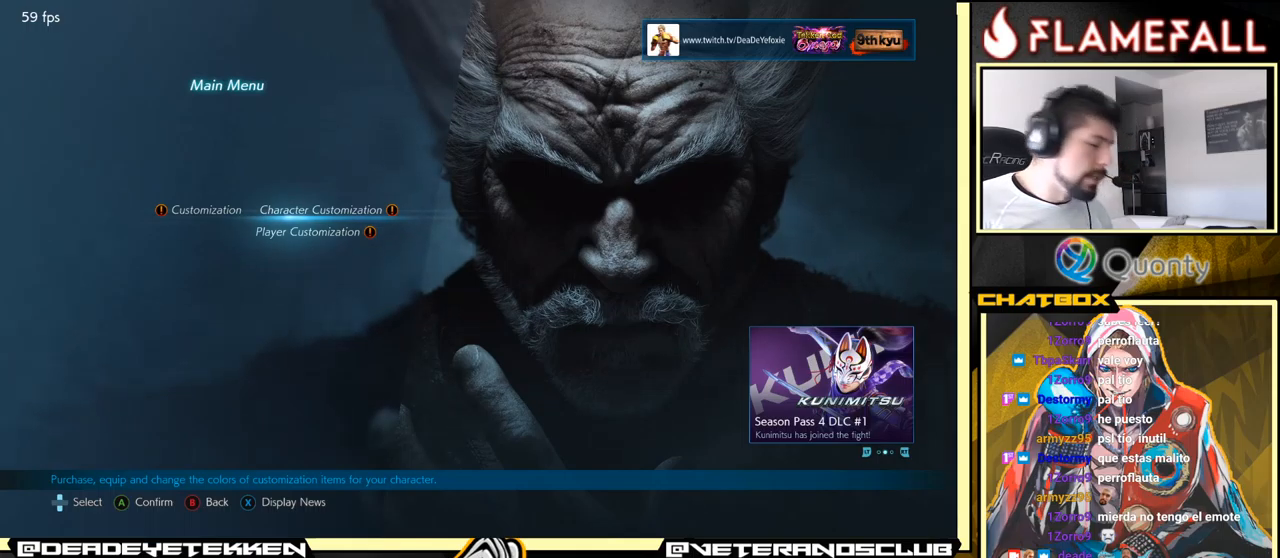
{"buttons": [], "left_stick": "center", "events": [[367, "left_stick", "down"], [450, "left_stick", "center"]]}
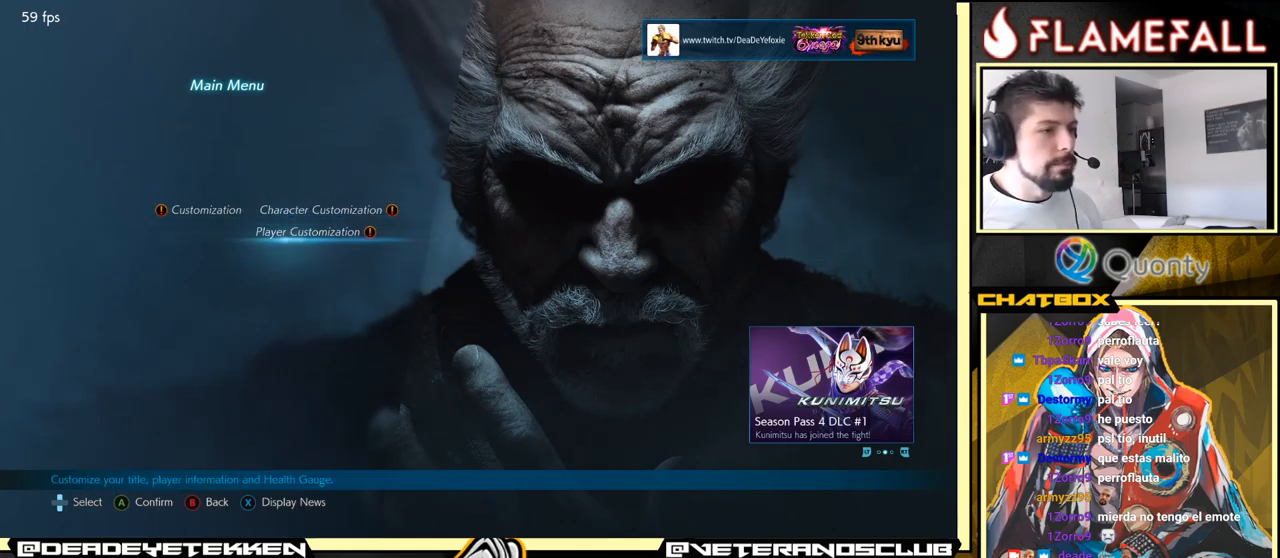
{"buttons": [], "left_stick": "center", "events": [[317, "left_stick", "up"], [434, "left_stick", "center"]]}
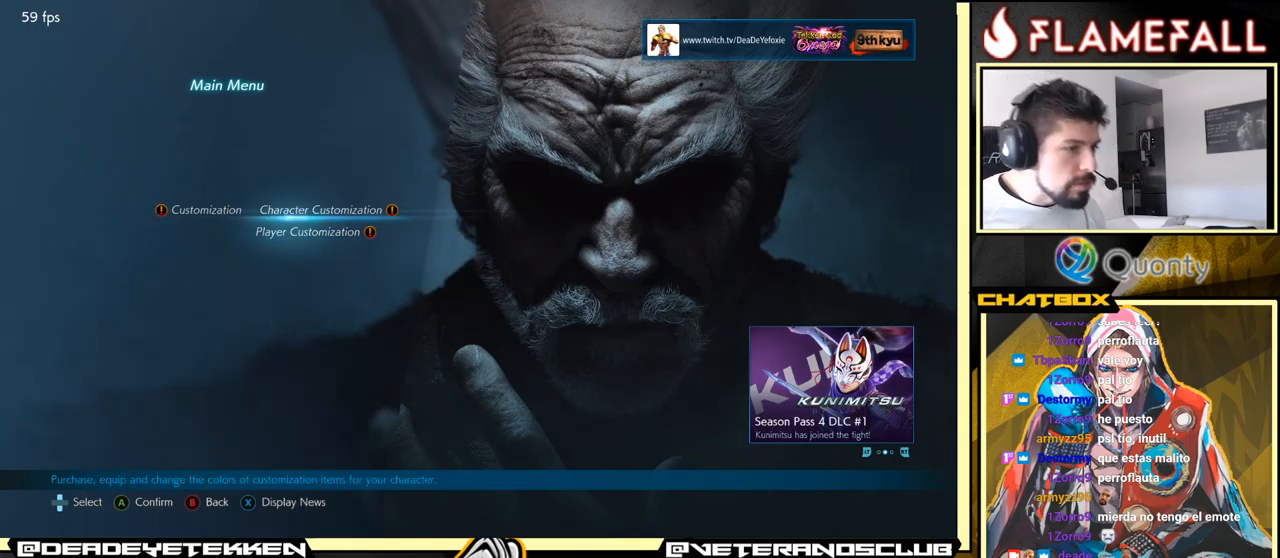
{"buttons": [], "left_stick": "center", "events": [[250, "left_stick", "down"], [334, "left_stick", "center"]]}
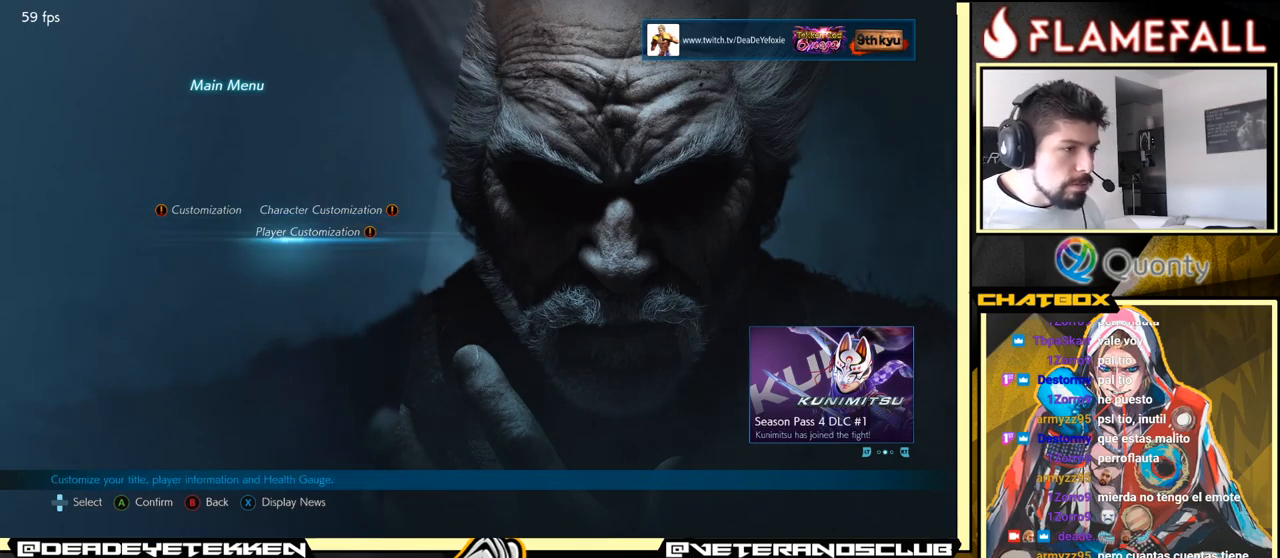
{"buttons": [], "left_stick": "center", "events": [[150, "left_stick", "up"], [250, "left_stick", "center"]]}
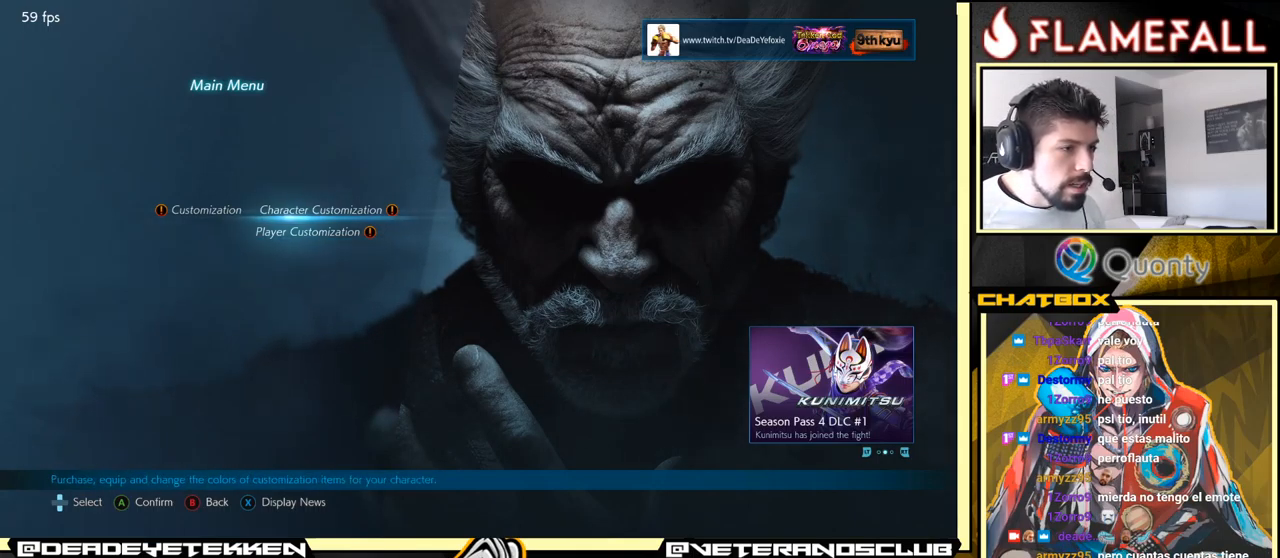
{"buttons": [], "left_stick": "center", "events": [[50, "A", "down"], [117, "A", "up"]]}
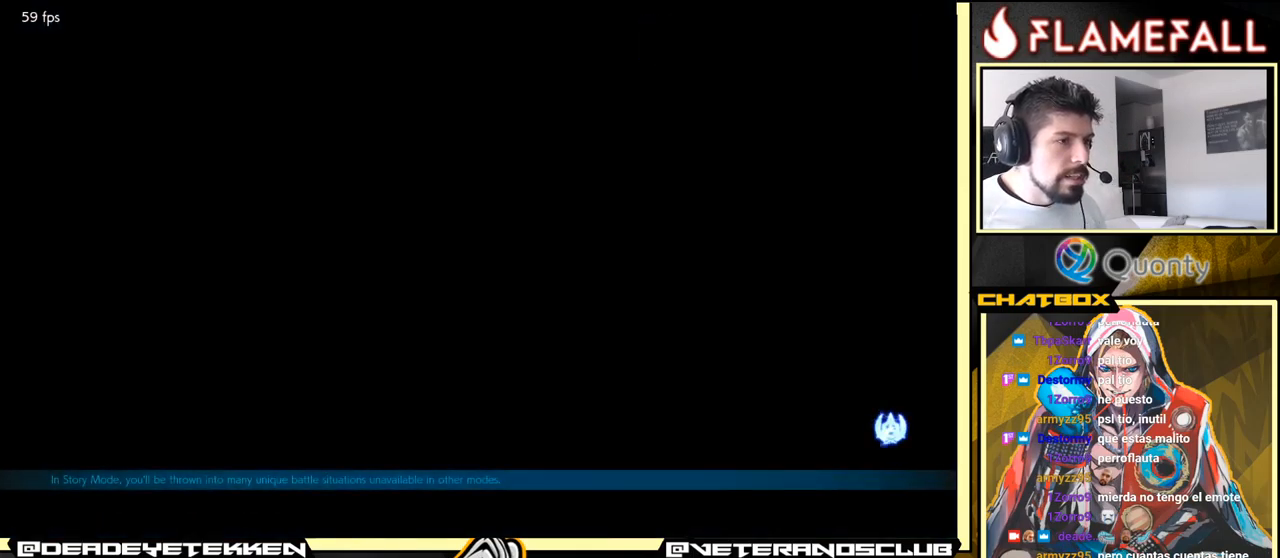
{"buttons": [], "left_stick": "center", "events": []}
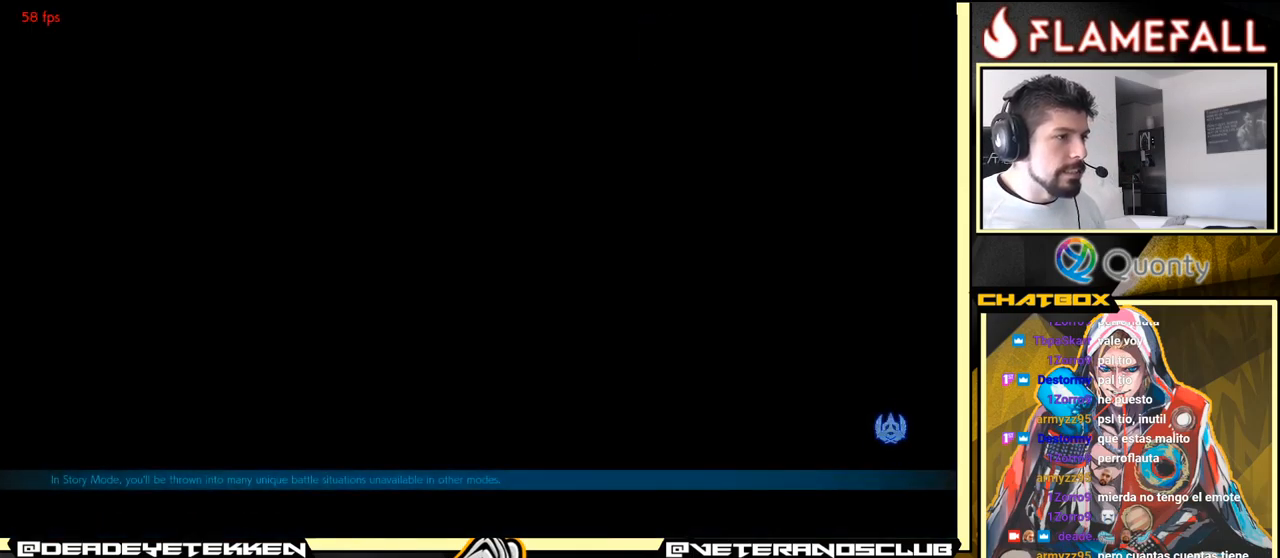
{"buttons": [], "left_stick": "center", "events": []}
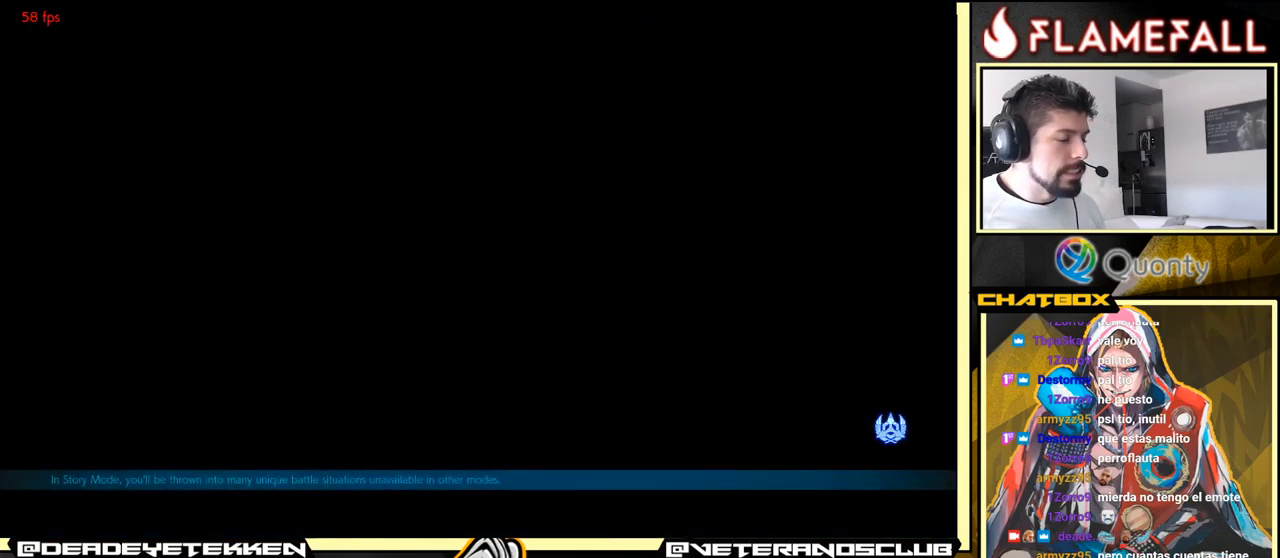
{"buttons": [], "left_stick": "center", "events": []}
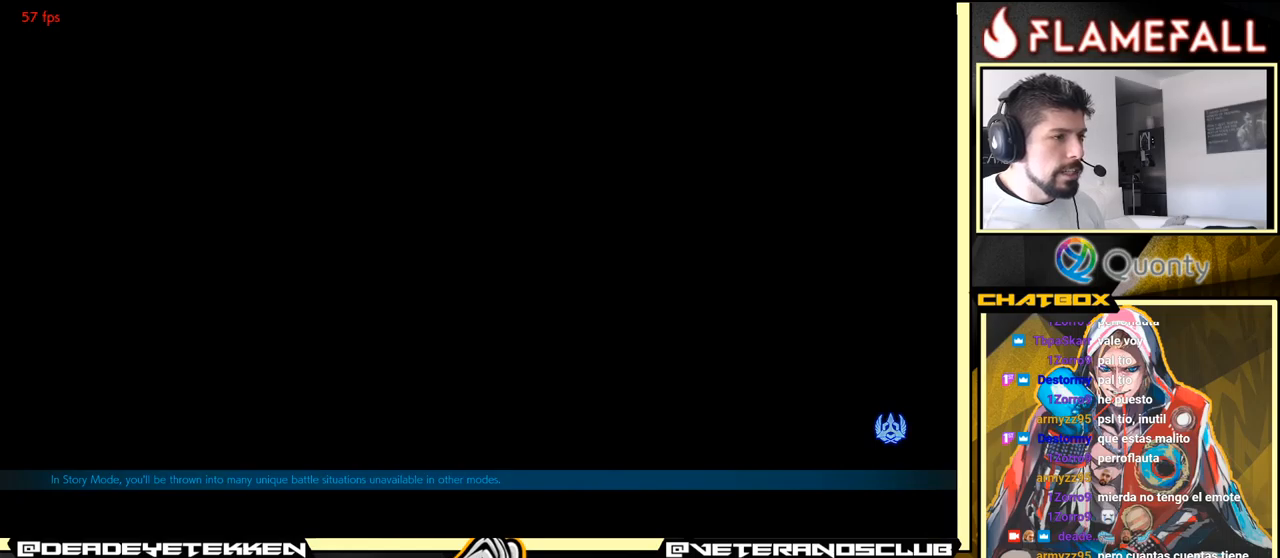
{"buttons": [], "left_stick": "center", "events": []}
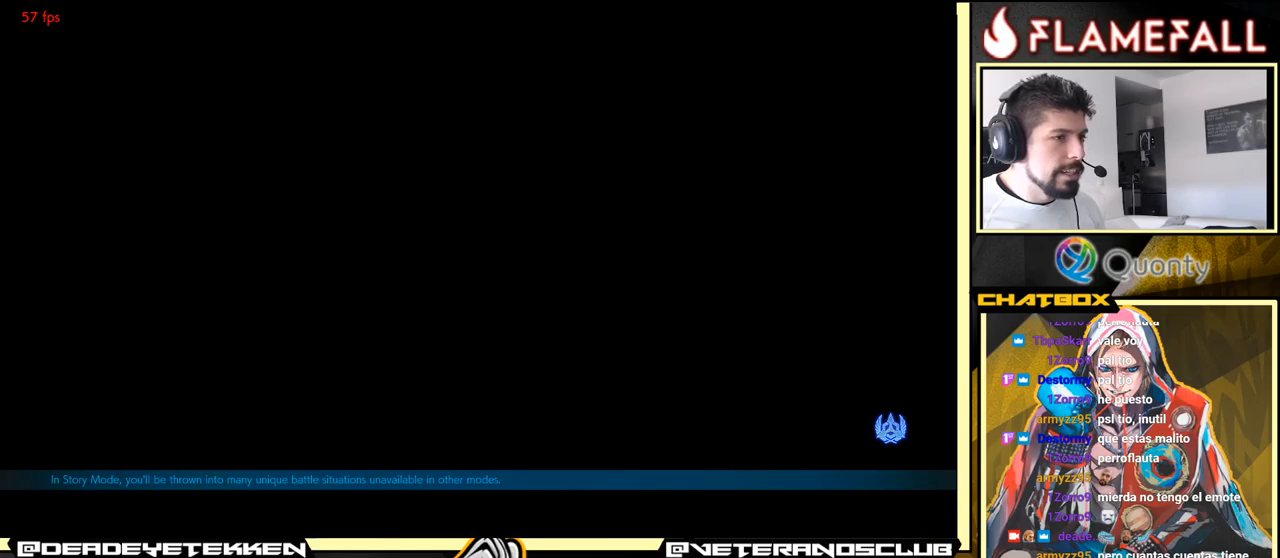
{"buttons": [], "left_stick": "center", "events": []}
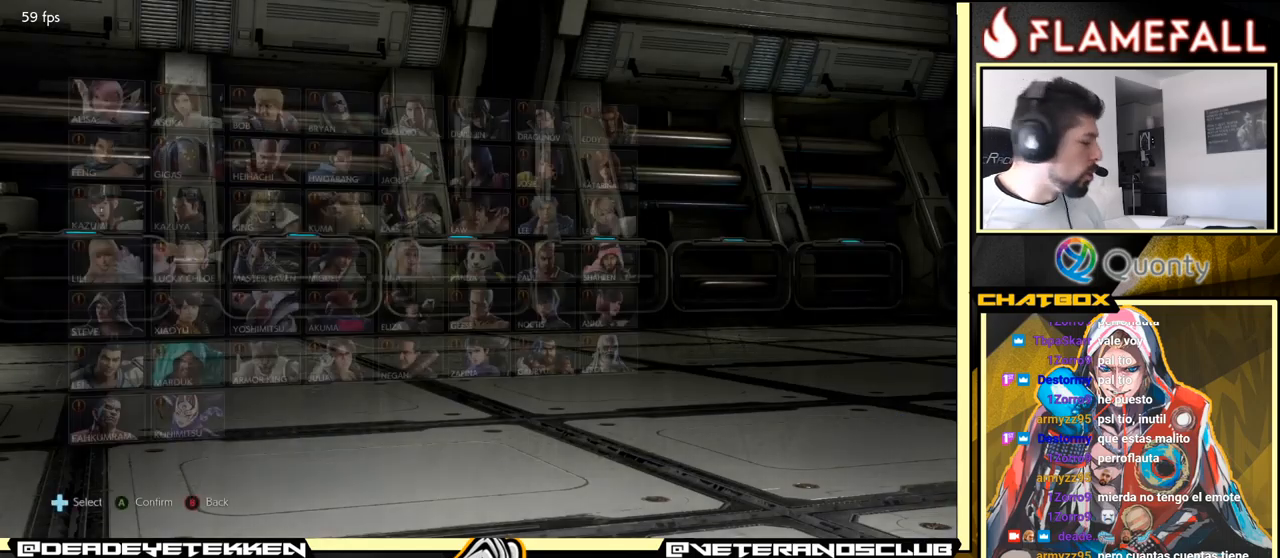
{"buttons": [], "left_stick": "center", "events": []}
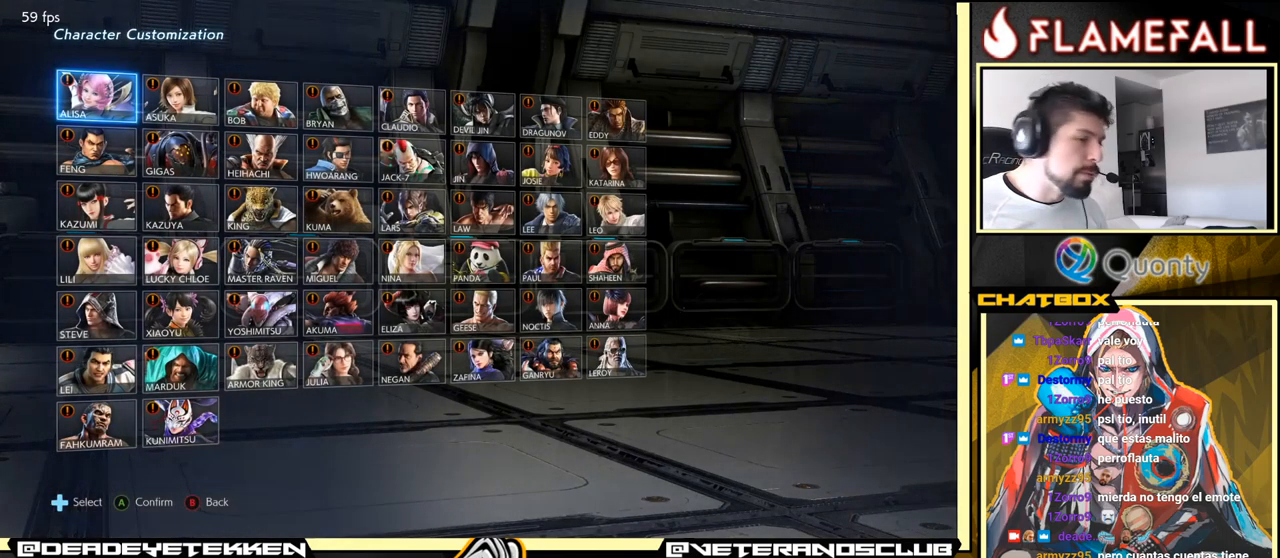
{"buttons": [], "left_stick": "center", "events": [[367, "left_stick", "down"], [483, "left_stick", "center"]]}
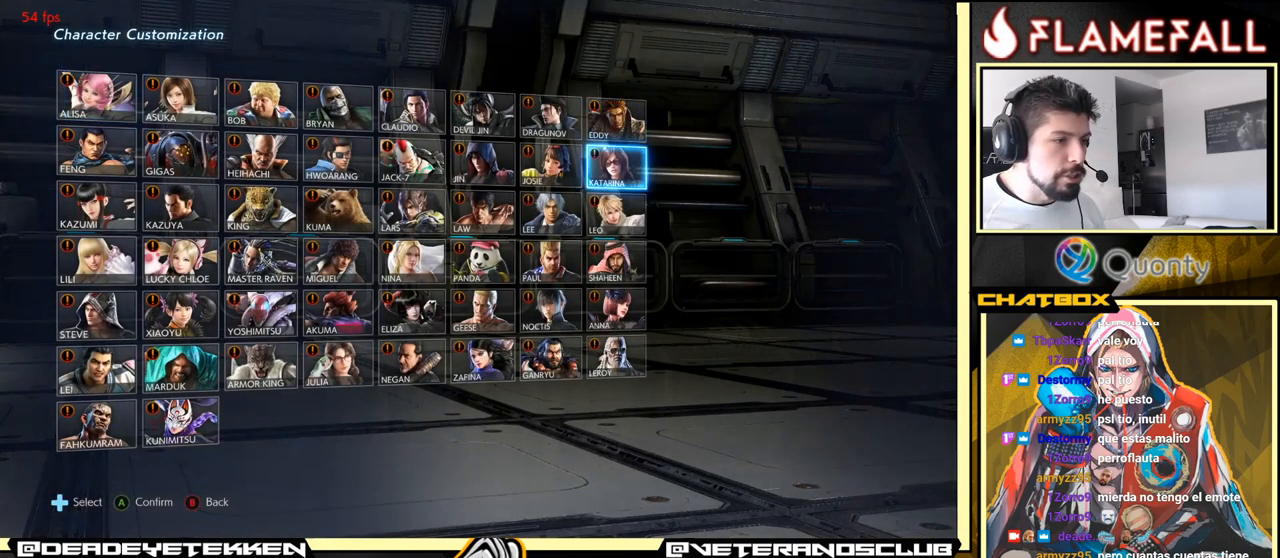
{"buttons": [], "left_stick": "down", "events": [[367, "left_stick", "down"]]}
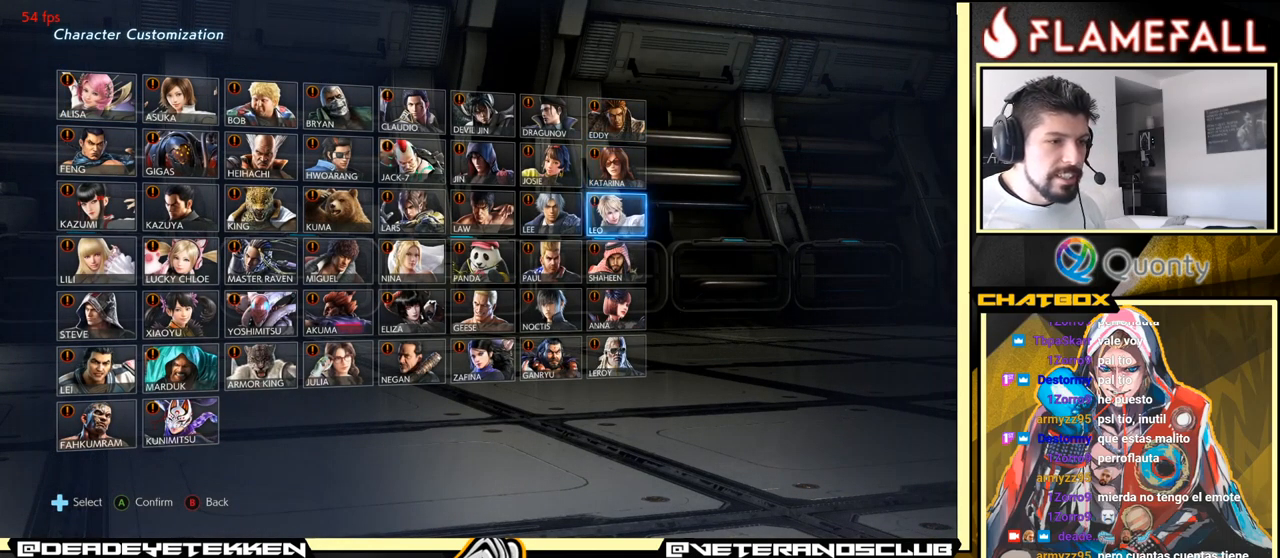
{"buttons": [], "left_stick": "center", "events": [[100, "left_stick", "center"], [350, "left_stick", "left"], [467, "left_stick", "center"]]}
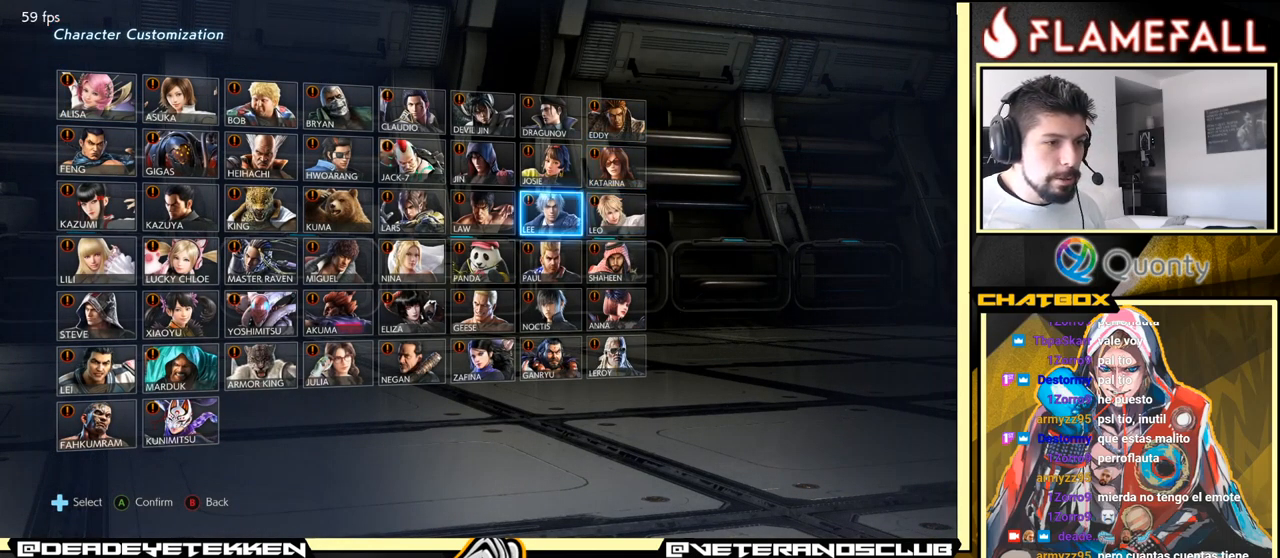
{"buttons": [], "left_stick": "left", "events": [[67, "left_stick", "down"], [183, "left_stick", "center"], [317, "left_stick", "left"]]}
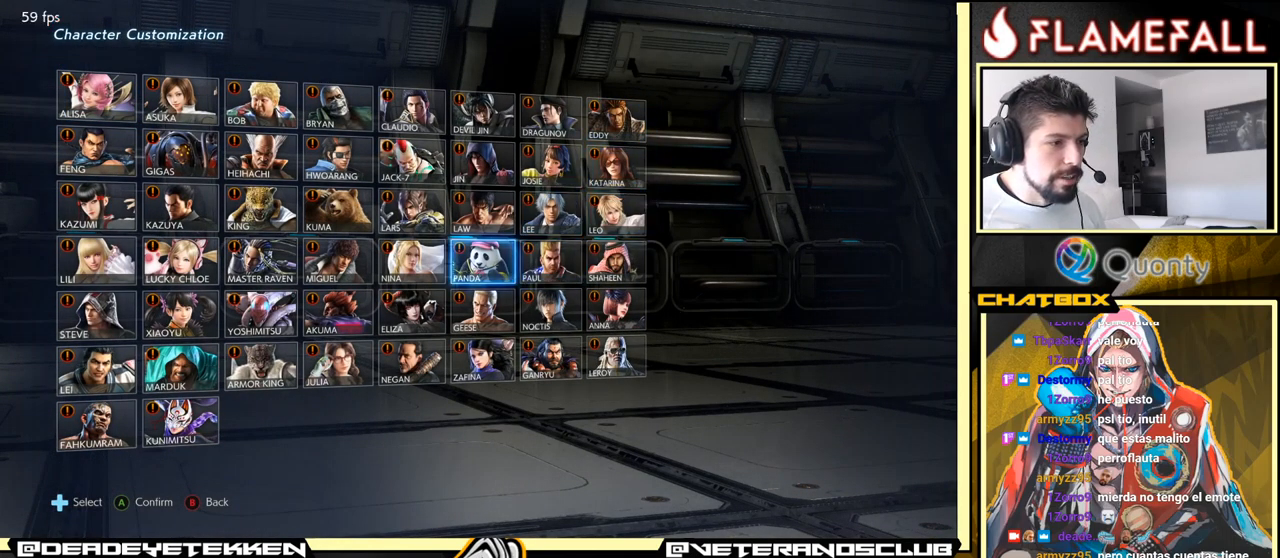
{"buttons": [], "left_stick": "center", "events": [[167, "left_stick", "center"], [283, "left_stick", "down"], [400, "left_stick", "center"]]}
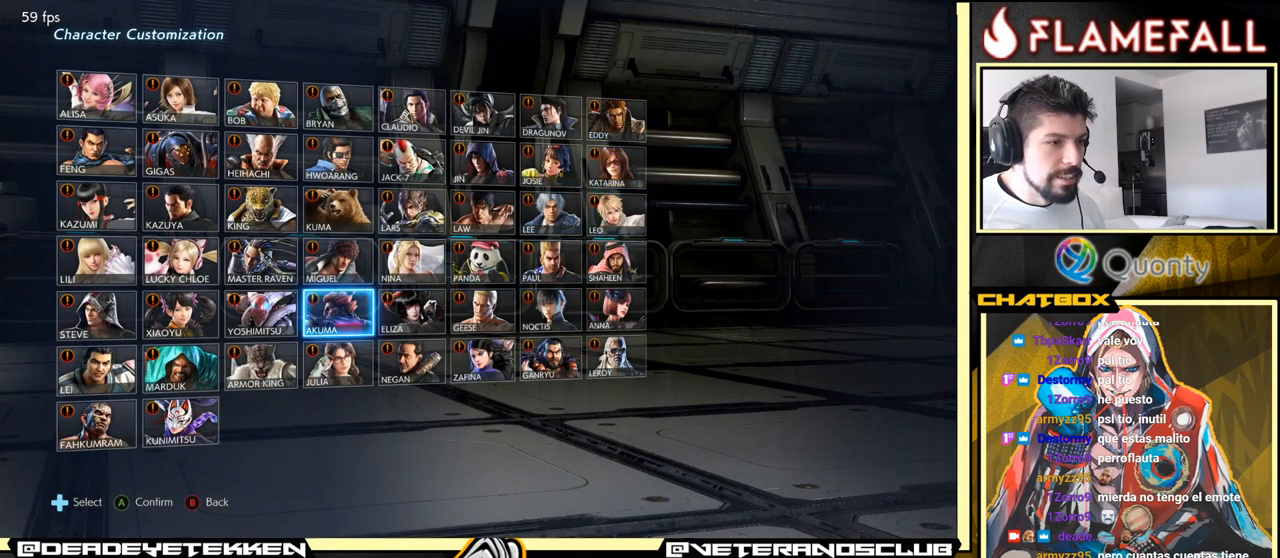
{"buttons": [], "left_stick": "up", "events": [[333, "left_stick", "up"]]}
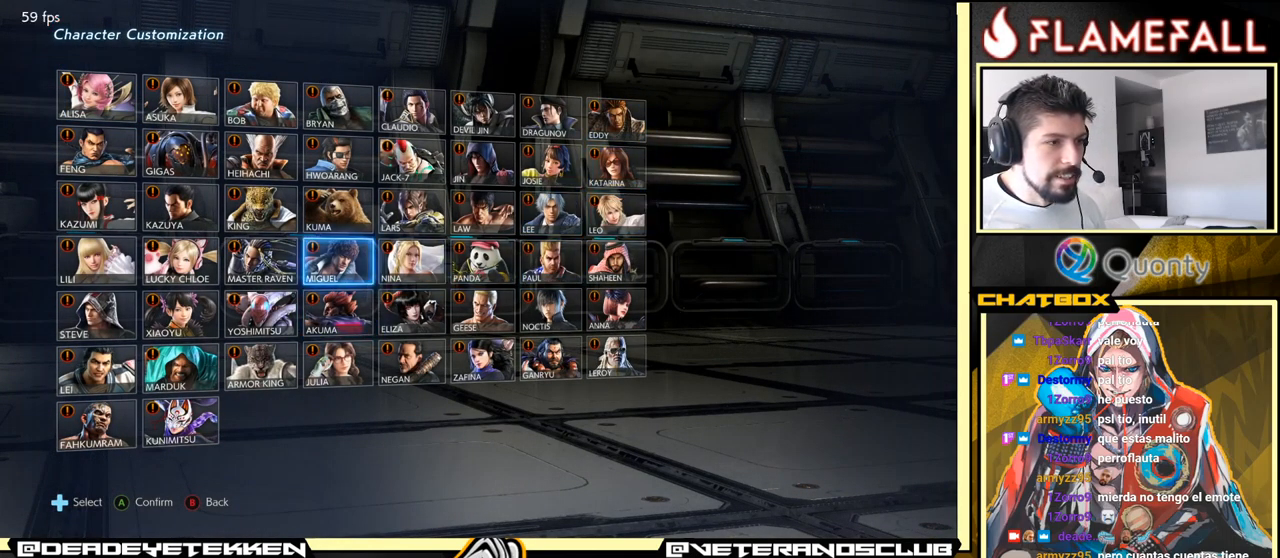
{"buttons": [], "left_stick": "down", "events": [[100, "left_stick", "center"], [499, "left_stick", "down"]]}
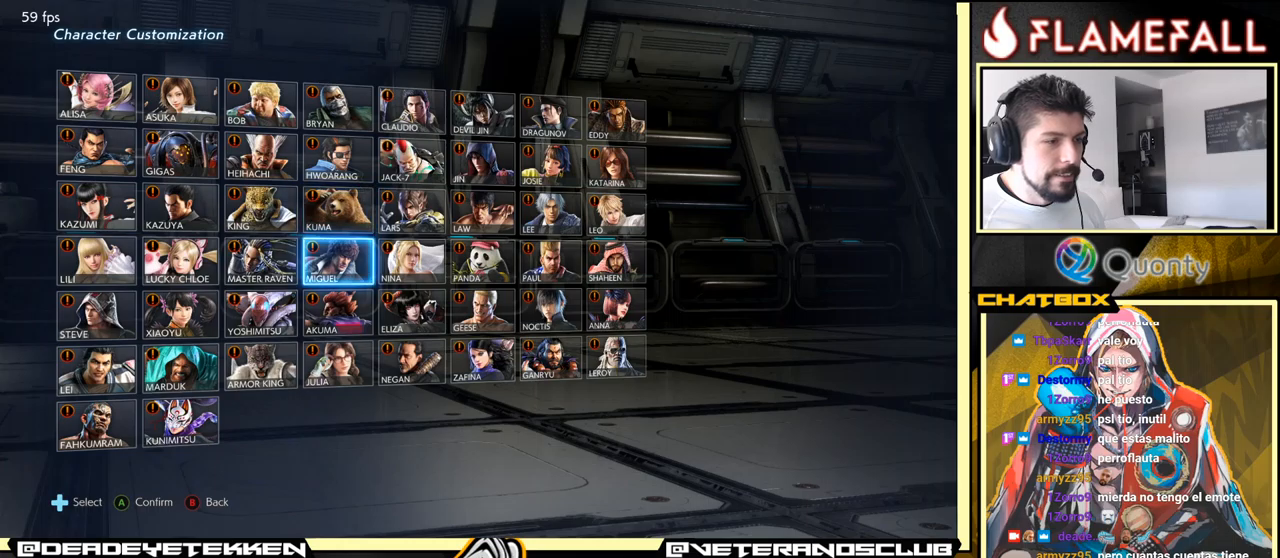
{"buttons": [], "left_stick": "center", "events": [[117, "left_stick", "center"], [233, "left_stick", "down"], [400, "left_stick", "center"]]}